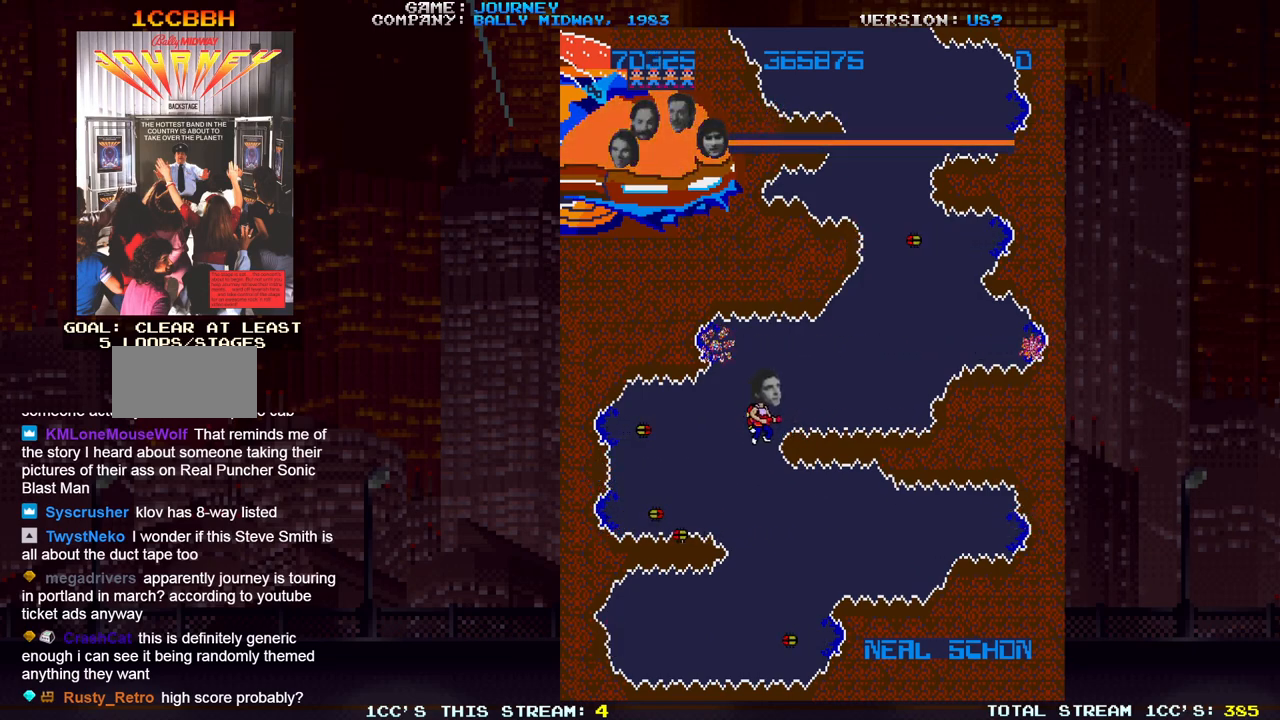
Gameplay with a controller (arcade stick); each line is a JSON object with the inputs held at the frame after it (dt_ms = milliseconds from this image to that frame). "events" lists button and stick changes between this image and that frame as [ms after this image, input, new state], when the widget could be followed in between. Not read: L3 R3.
{"dt_ms": 1000, "buttons": [], "left_stick": "center"}
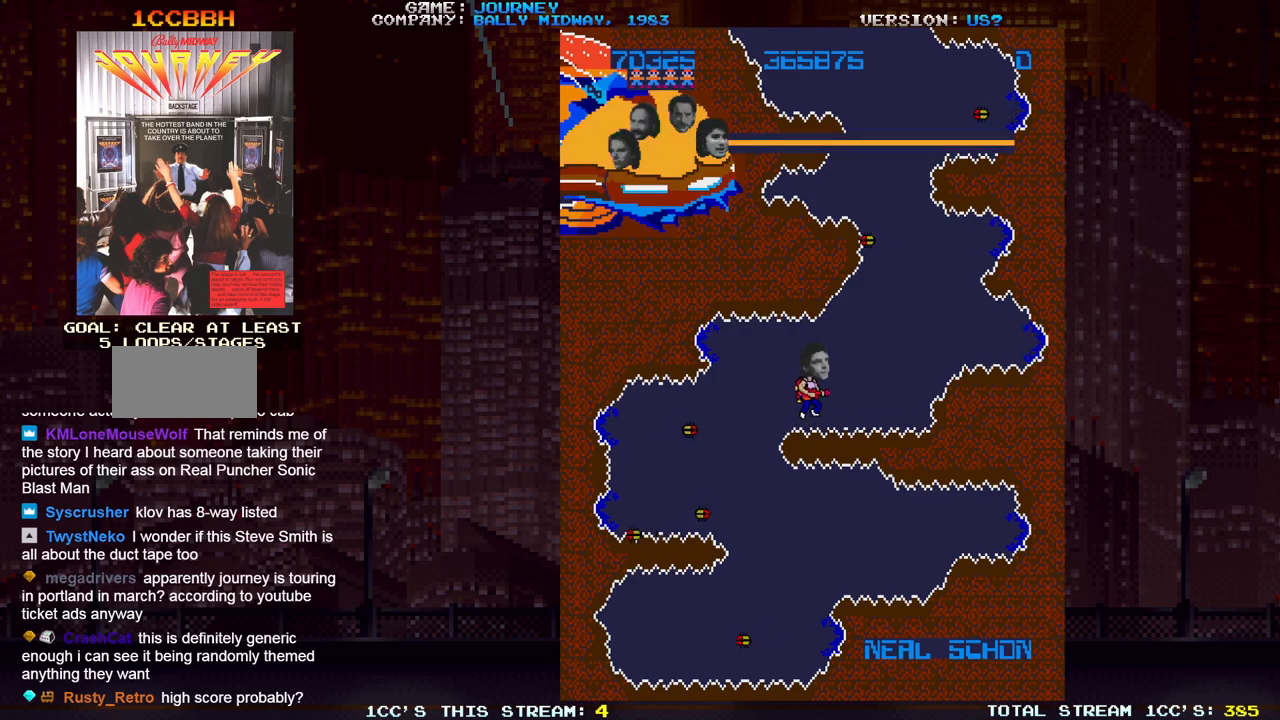
{"dt_ms": 500, "buttons": [], "left_stick": "left"}
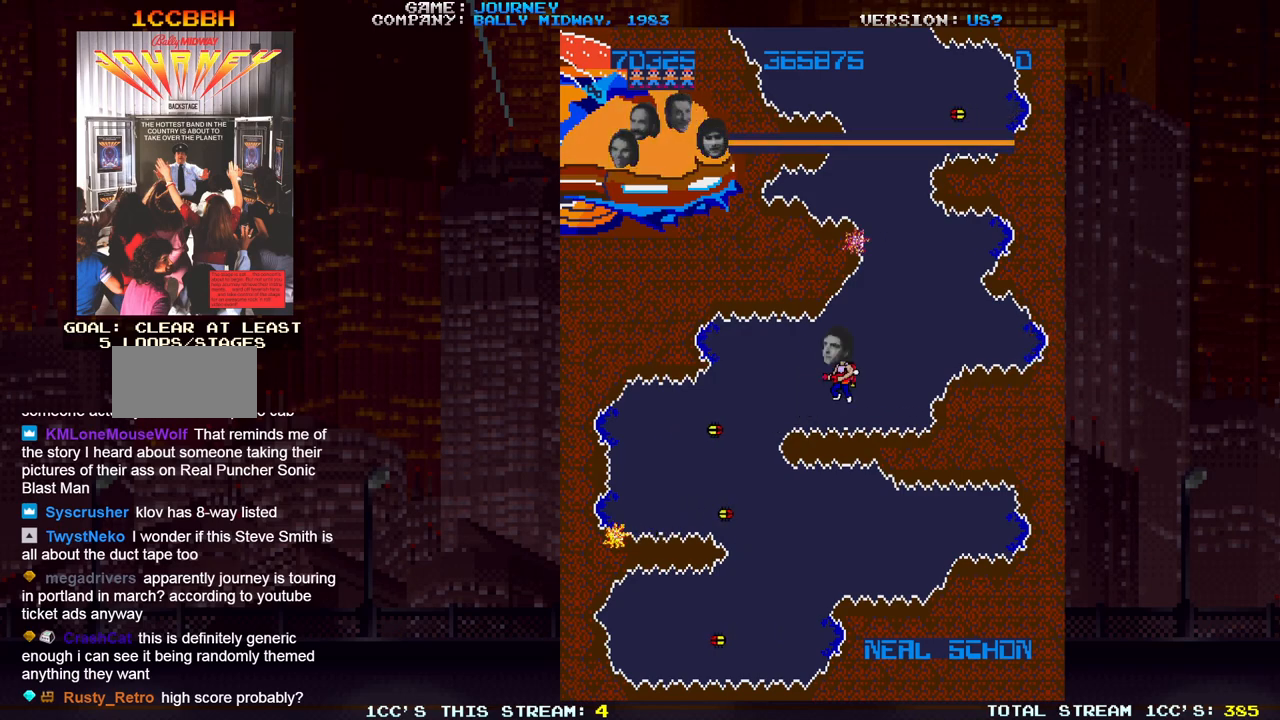
{"dt_ms": 500, "buttons": ["SQUARE"], "left_stick": "right", "events": [[317, "left_stick", "center"], [333, "SQUARE", "down"], [367, "SQUARE", "up"], [433, "left_stick", "right"], [467, "SQUARE", "down"]]}
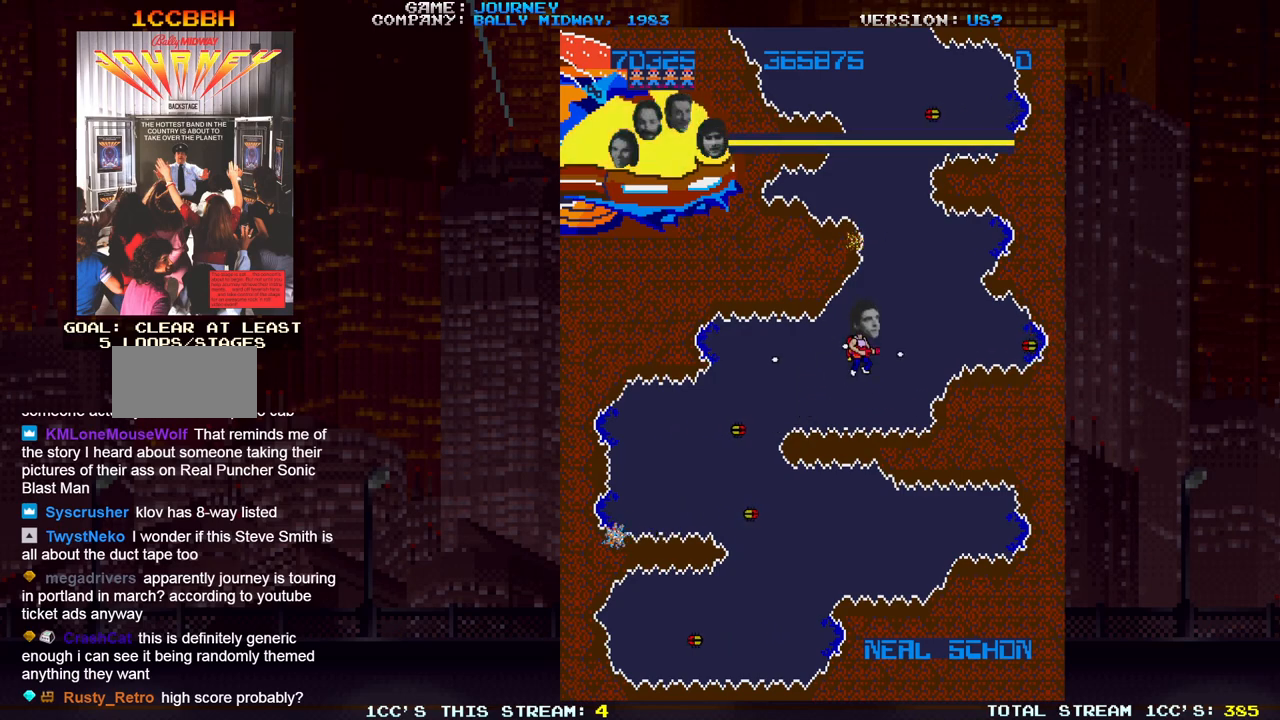
{"dt_ms": 500, "buttons": [], "left_stick": "center", "events": [[17, "SQUARE", "up"], [17, "left_stick", "center"], [67, "left_stick", "left"], [117, "SQUARE", "down"], [133, "left_stick", "center"], [150, "SQUARE", "up"], [183, "left_stick", "right"], [233, "SQUARE", "down"], [267, "left_stick", "left"], [283, "SQUARE", "up"], [350, "left_stick", "right"], [367, "SQUARE", "down"], [417, "left_stick", "left"], [433, "SQUARE", "up"], [500, "left_stick", "center"]]}
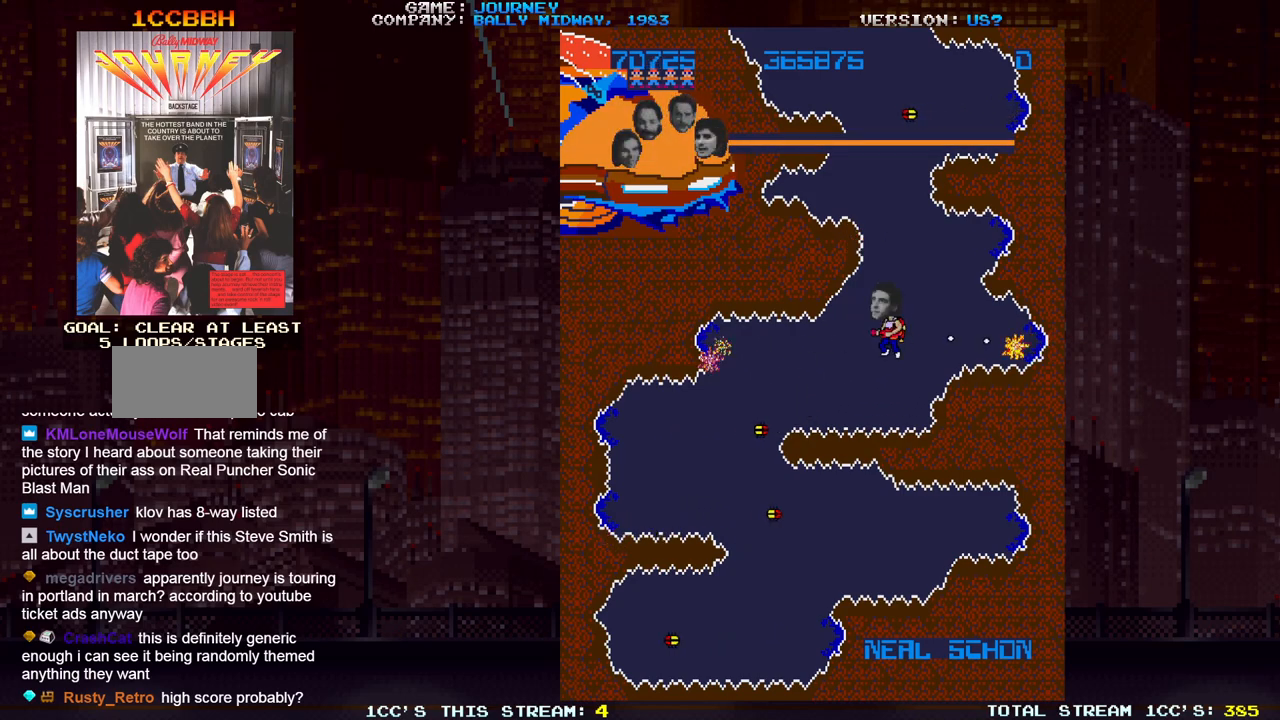
{"dt_ms": 500, "buttons": [], "left_stick": "left", "events": [[83, "left_stick", "left"]]}
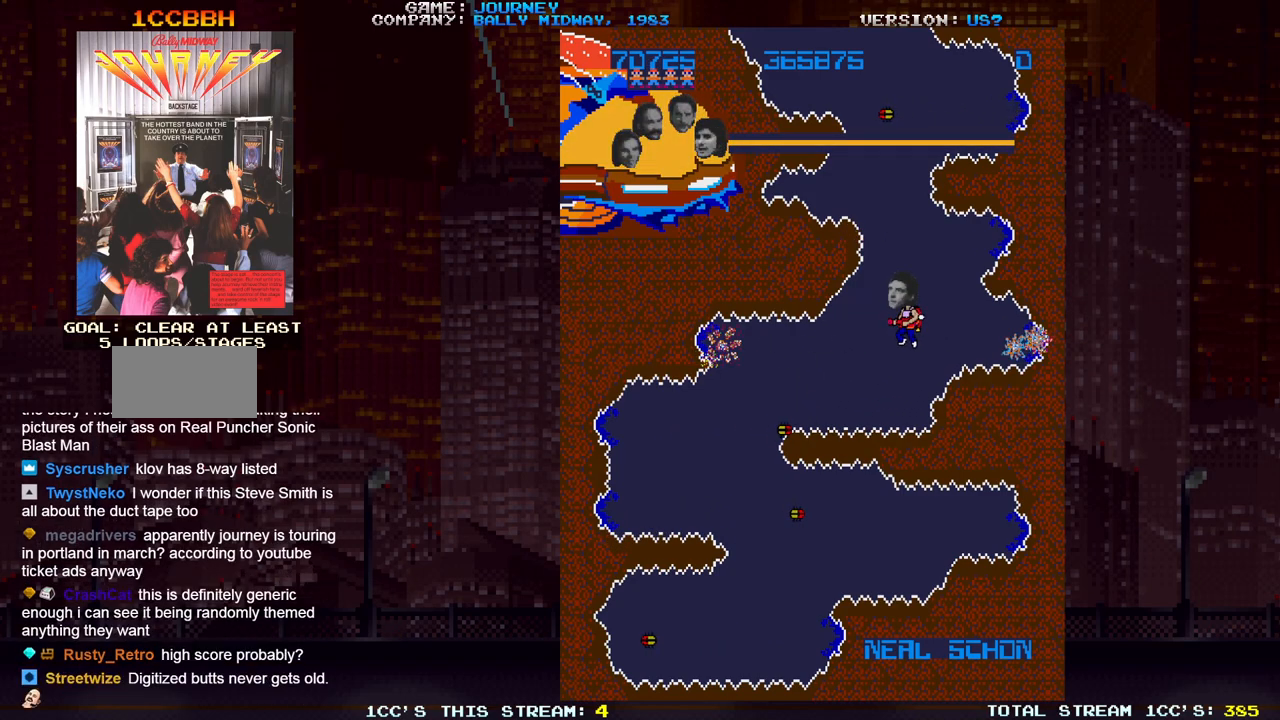
{"dt_ms": 500, "buttons": [], "left_stick": "center", "events": [[433, "left_stick", "center"]]}
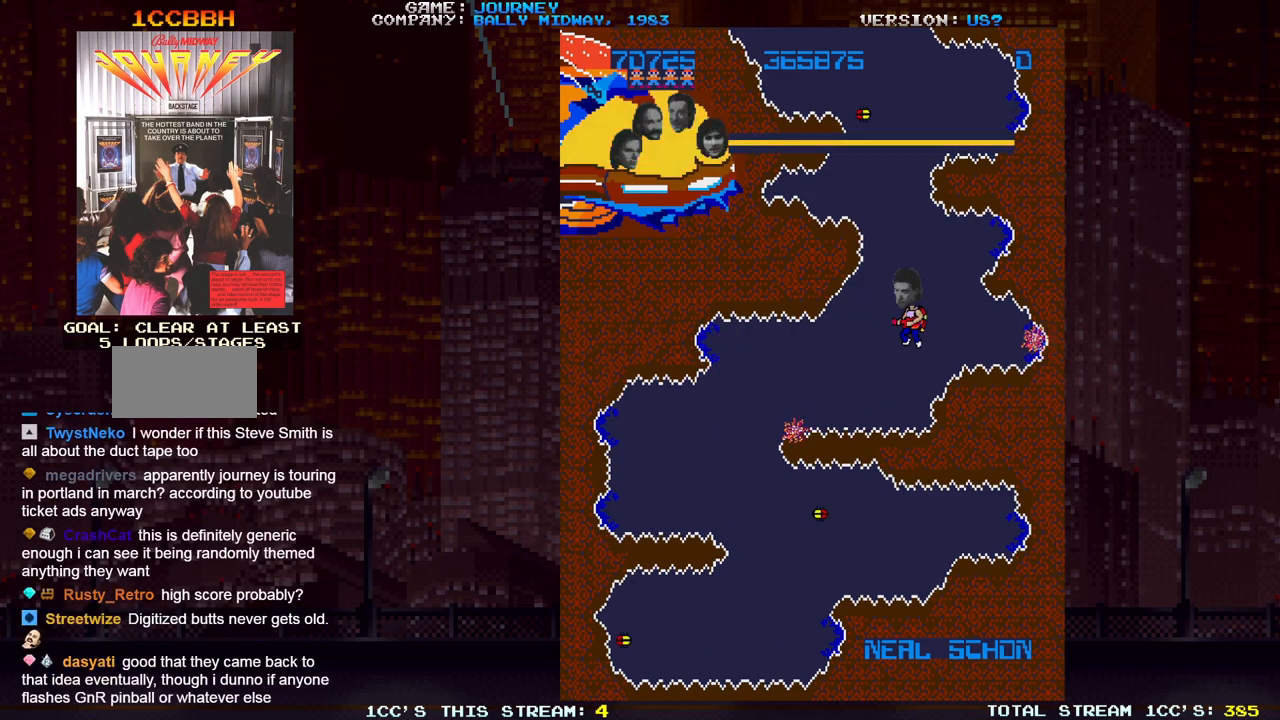
{"dt_ms": 500, "buttons": [], "left_stick": "center", "events": [[83, "left_stick", "left"], [217, "left_stick", "center"]]}
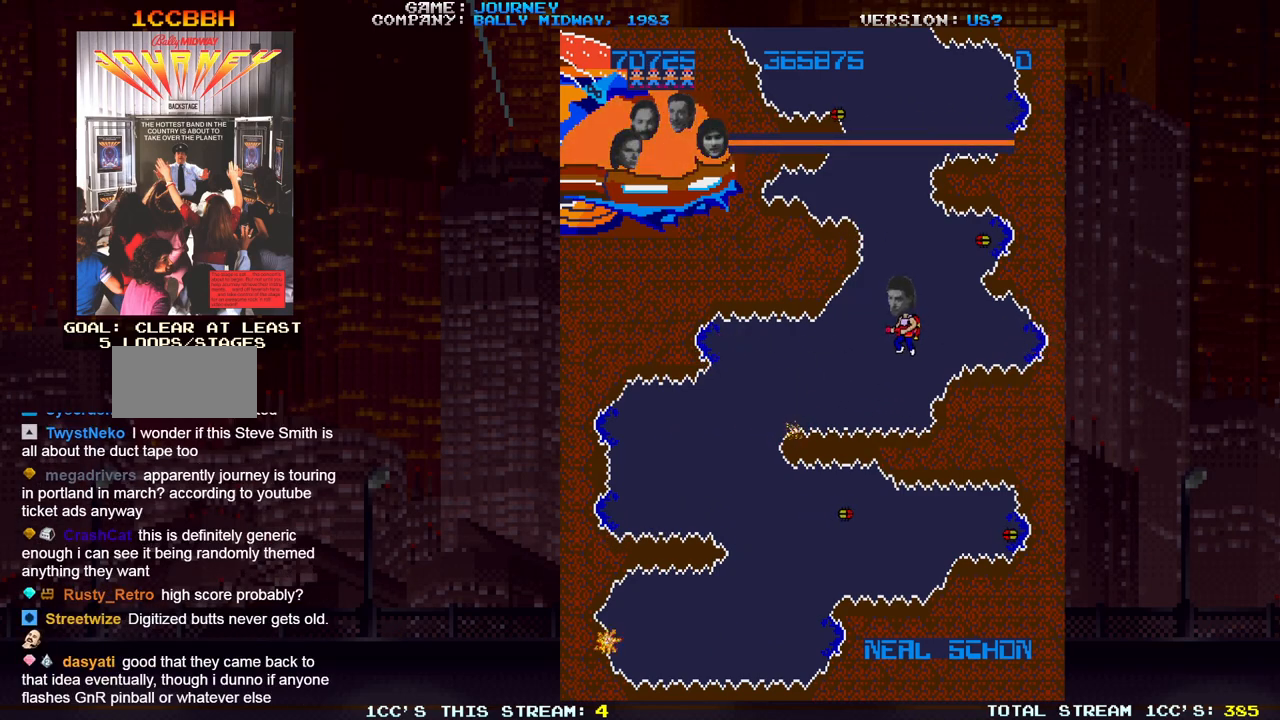
{"dt_ms": 500, "buttons": [], "left_stick": "center", "events": []}